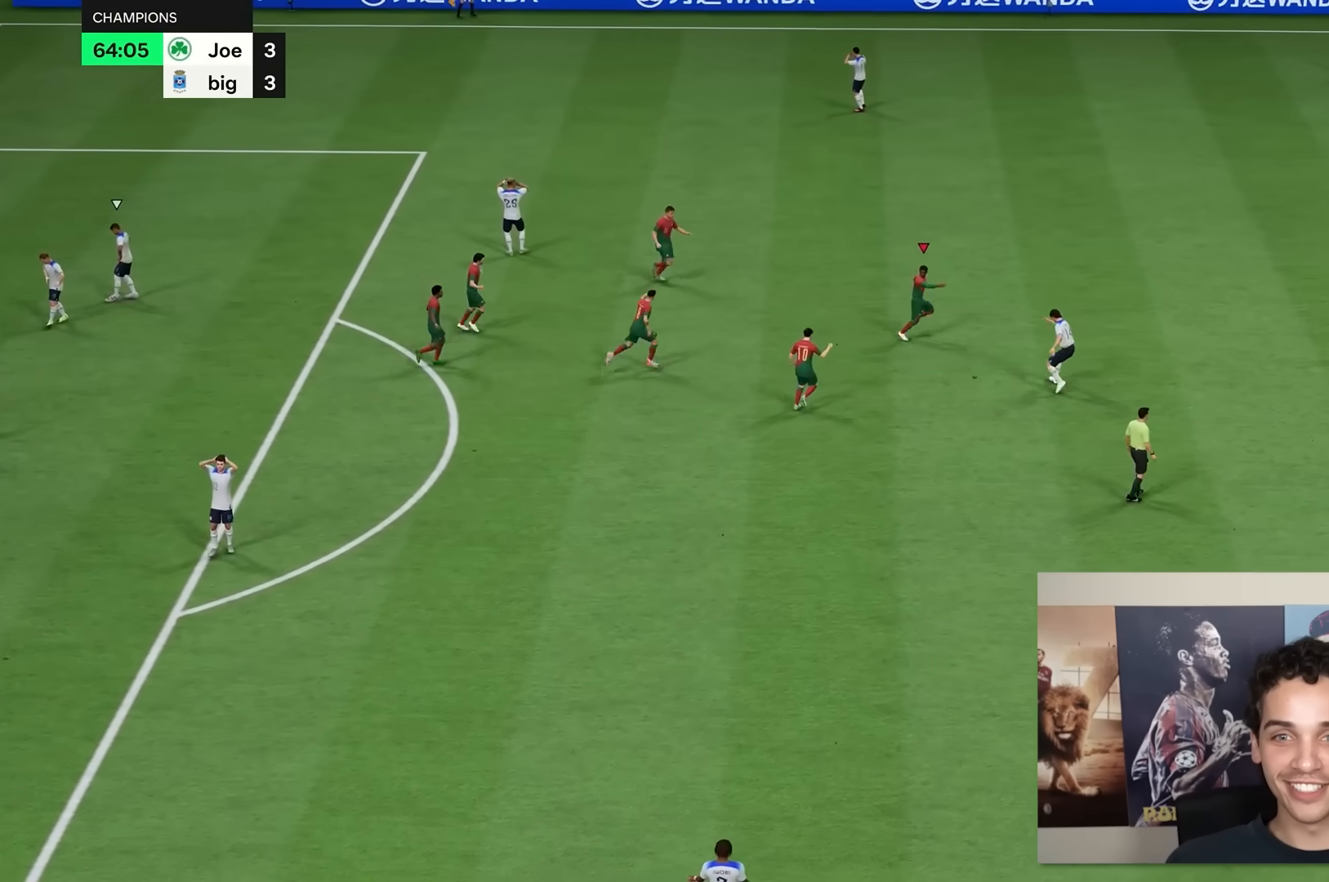
Gameplay with a controller (Xbox layout); each line is a JSON object with the inputs held at the frame after it. "events" lists button and stick changes between this image and that frame as [ms after this image, input, new state], when the widget could be followed in between. Not read: L3 R3.
{"buttons": ["R2"], "left_stick": "up-right", "right_stick": "center", "events": [[350, "R2", "down"], [350, "left_stick", "up-right"]]}
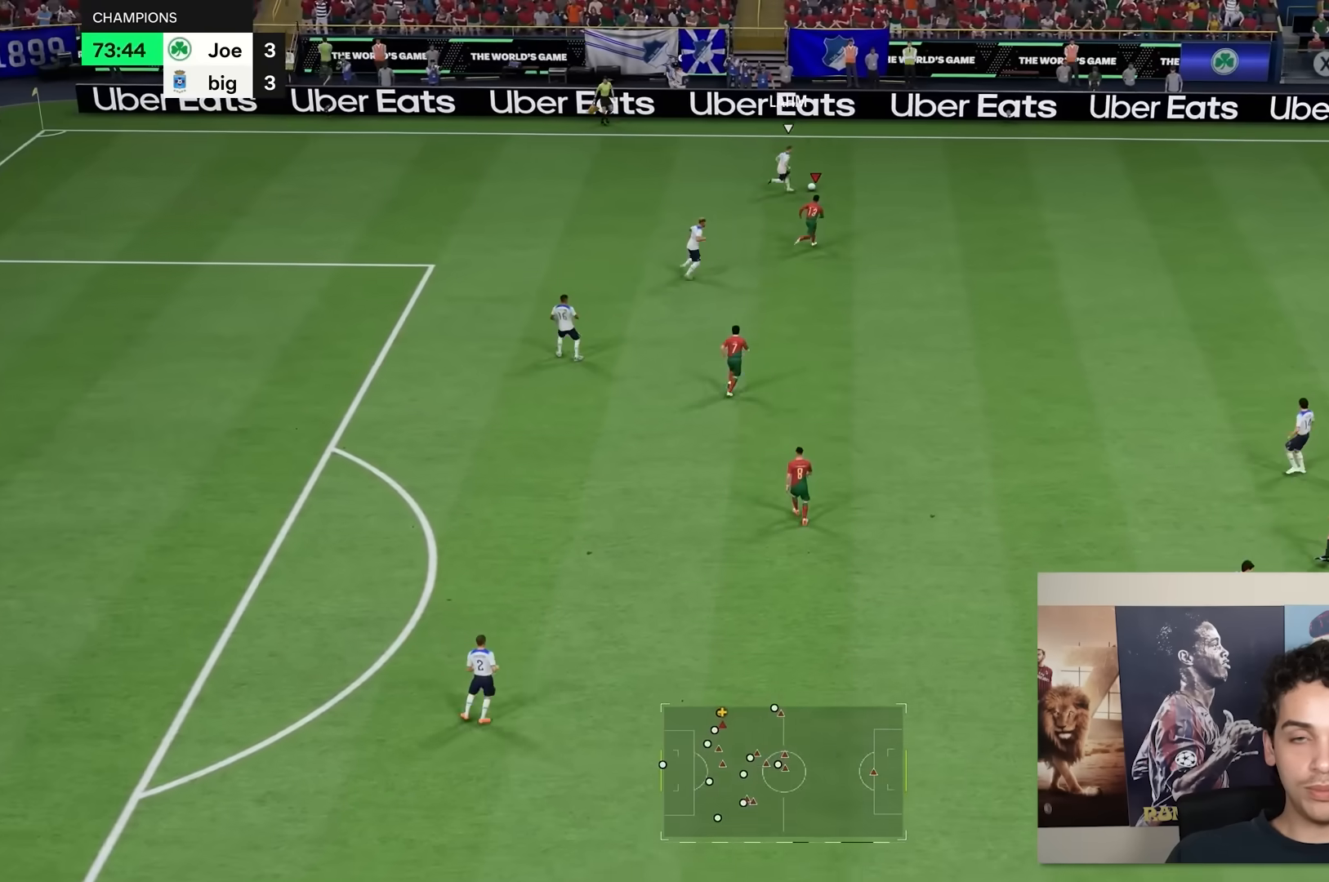
{"buttons": ["R2"], "left_stick": "up-right", "right_stick": "center", "events": []}
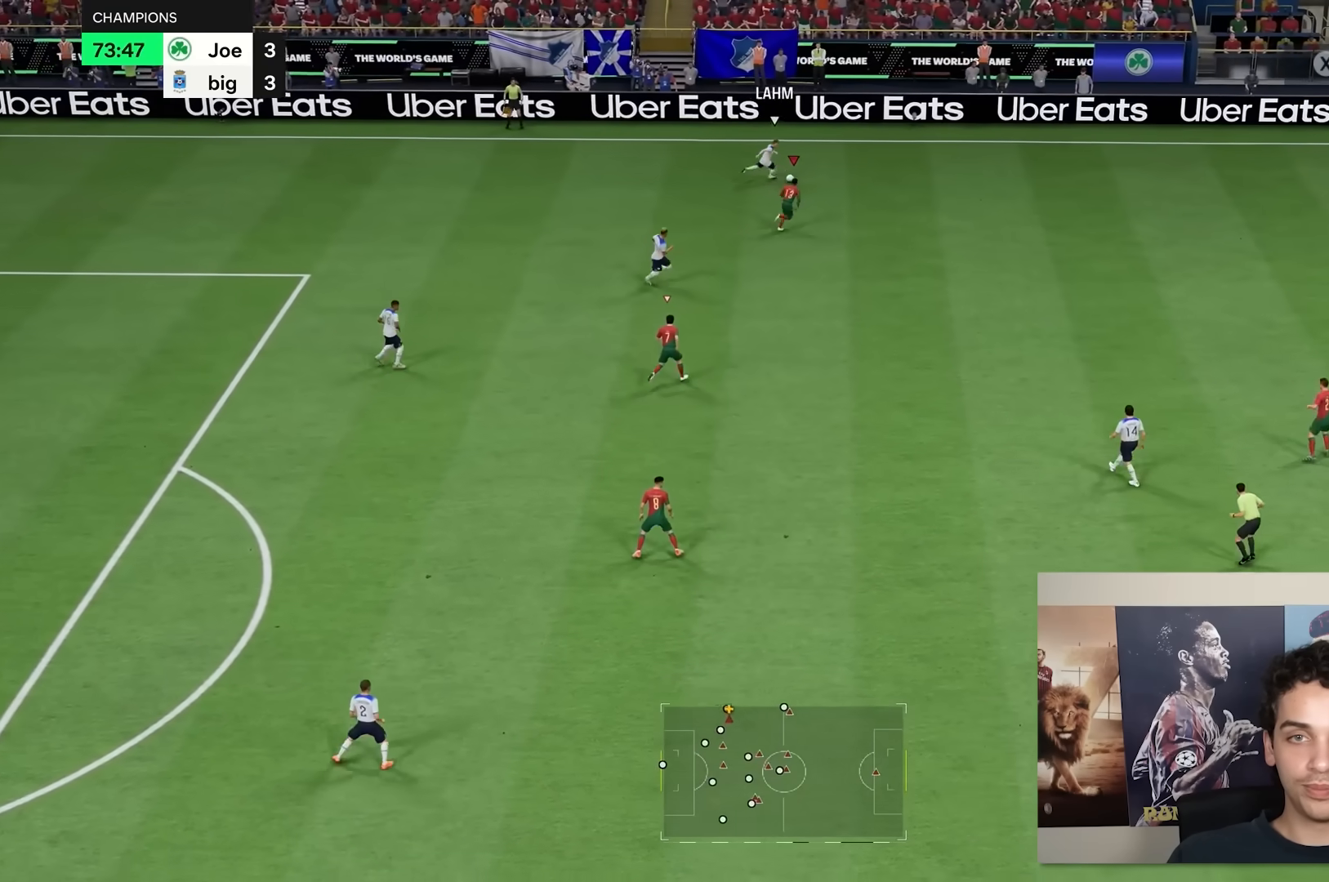
{"buttons": ["R2"], "left_stick": "up-right", "right_stick": "center", "events": []}
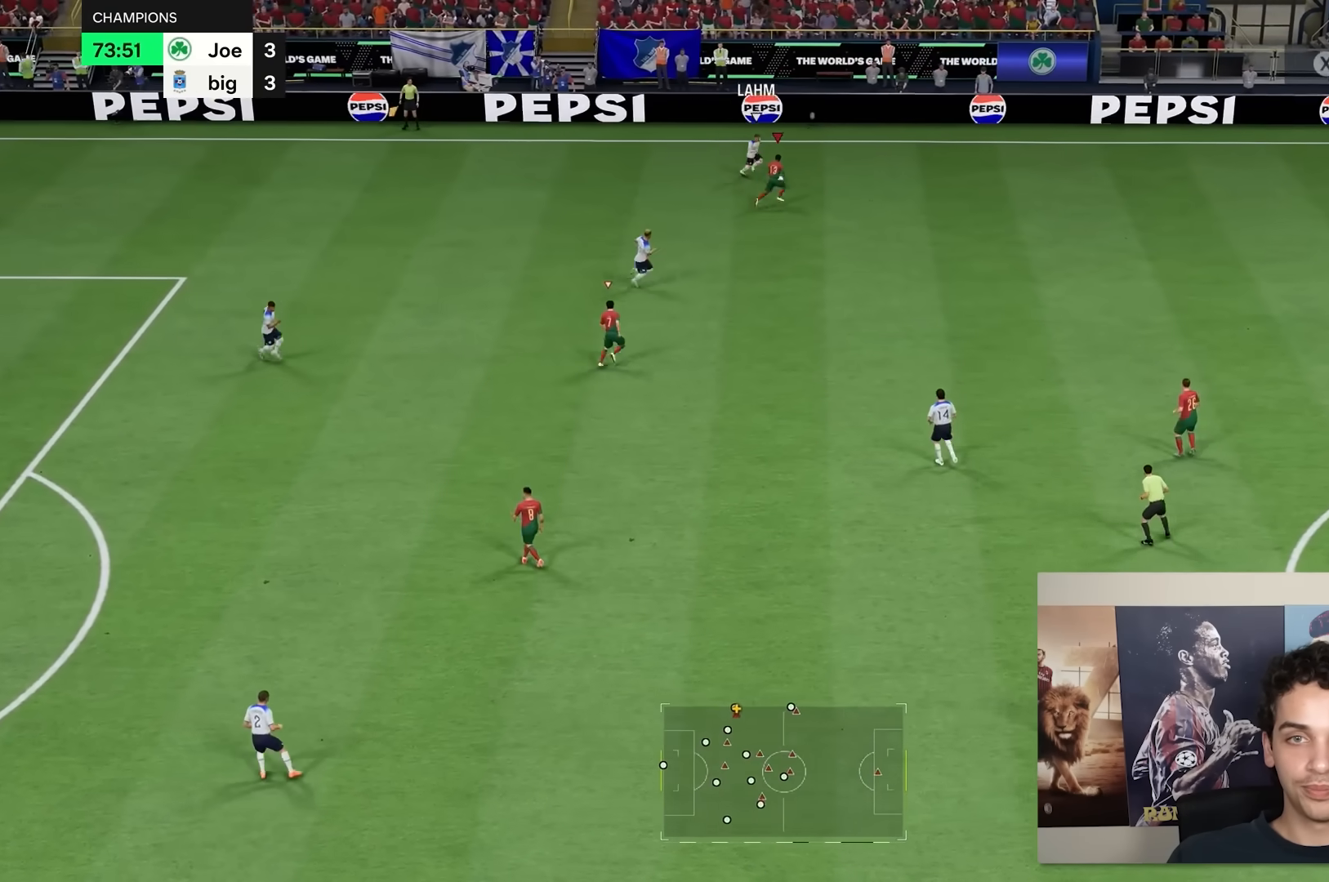
{"buttons": ["B"], "left_stick": "up-right", "right_stick": "center", "events": [[100, "R2", "up"], [150, "R2", "down"], [200, "R2", "up"], [283, "B", "down"]]}
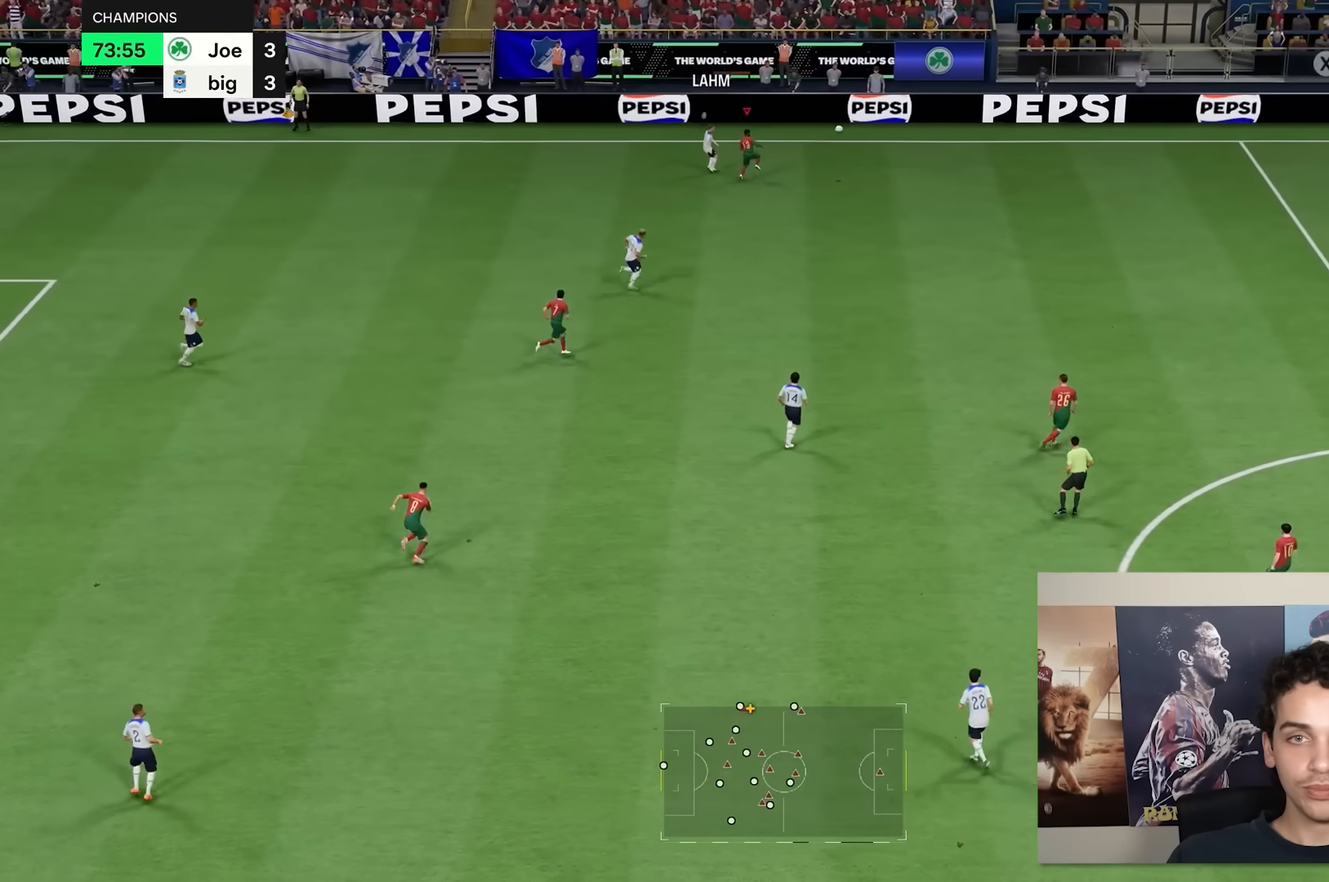
{"buttons": ["R2"], "left_stick": "up-right", "right_stick": "center", "events": [[100, "R2", "down"], [267, "B", "up"]]}
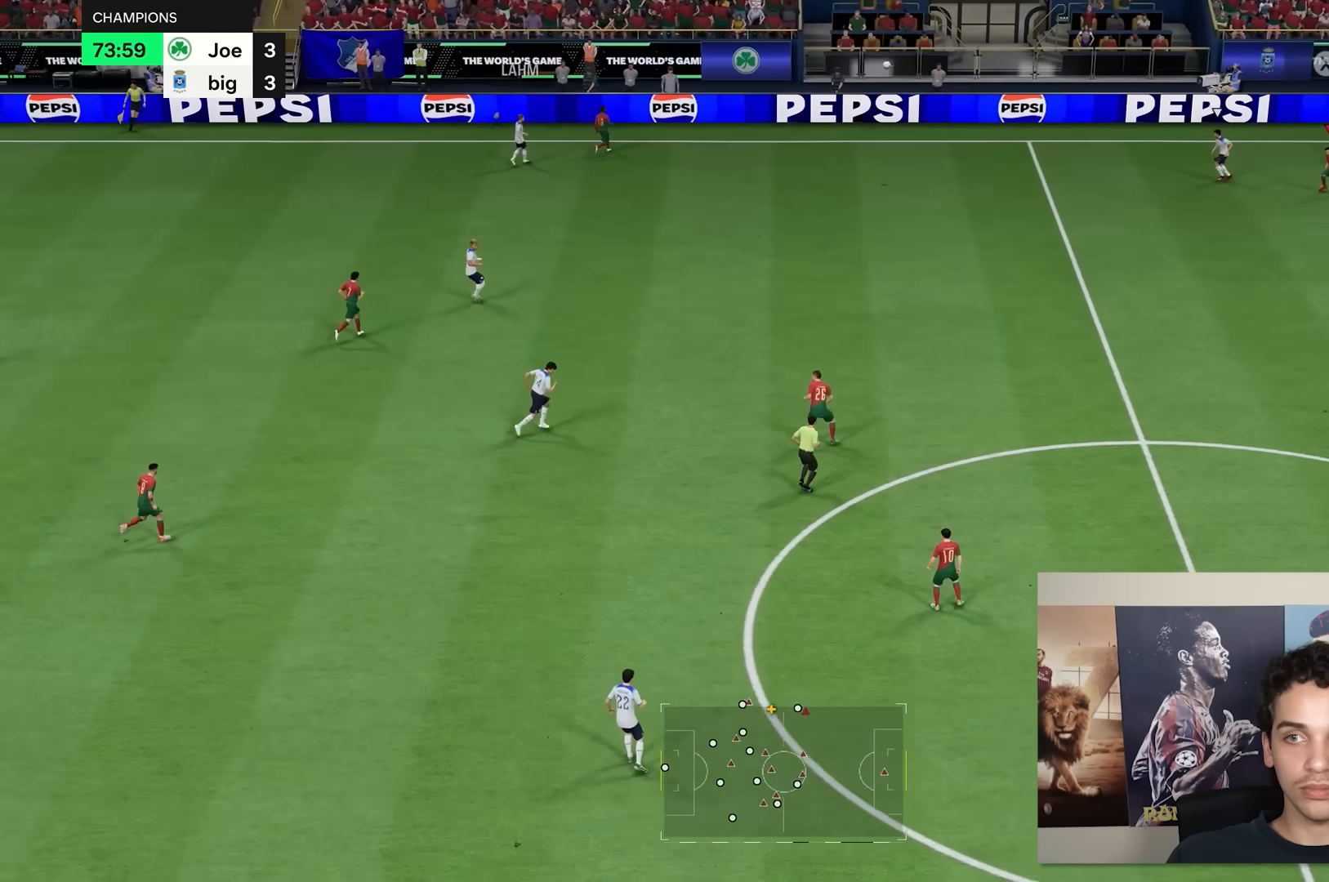
{"buttons": [], "left_stick": "left", "right_stick": "center", "events": [[83, "R2", "up"], [100, "left_stick", "up-left"], [200, "left_stick", "left"]]}
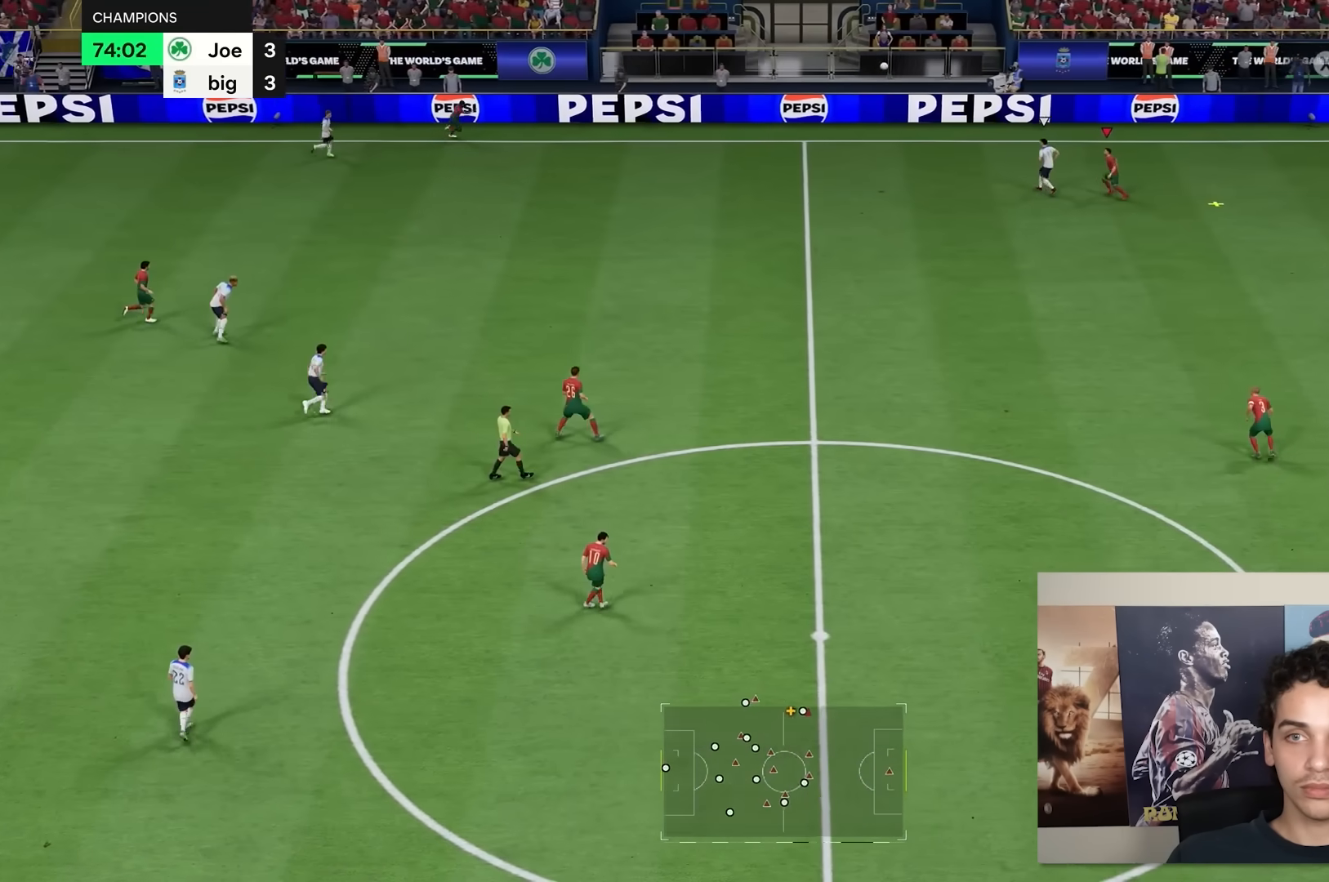
{"buttons": [], "left_stick": "left", "right_stick": "center", "events": []}
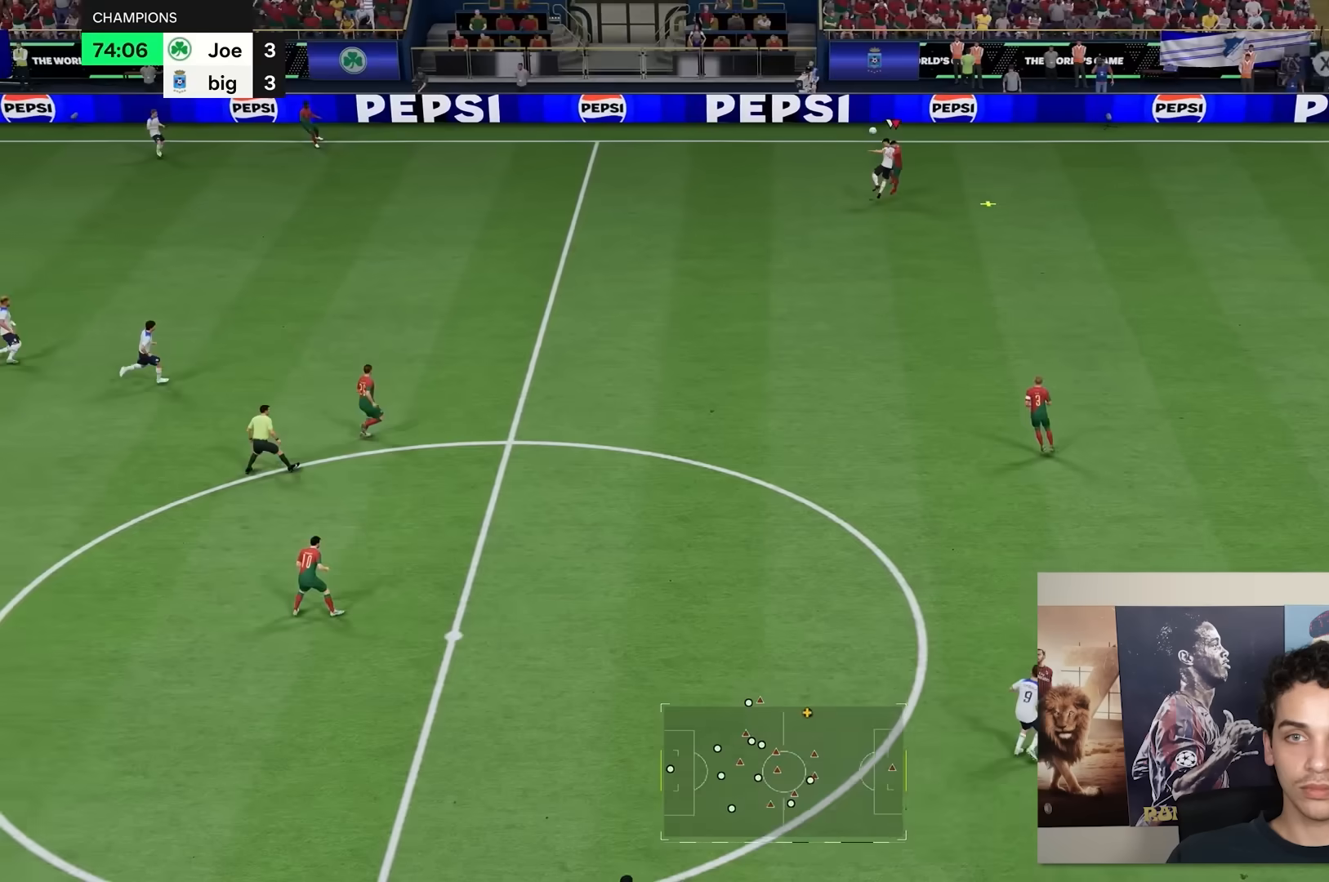
{"buttons": [], "left_stick": "center", "right_stick": "center", "events": [[467, "left_stick", "center"]]}
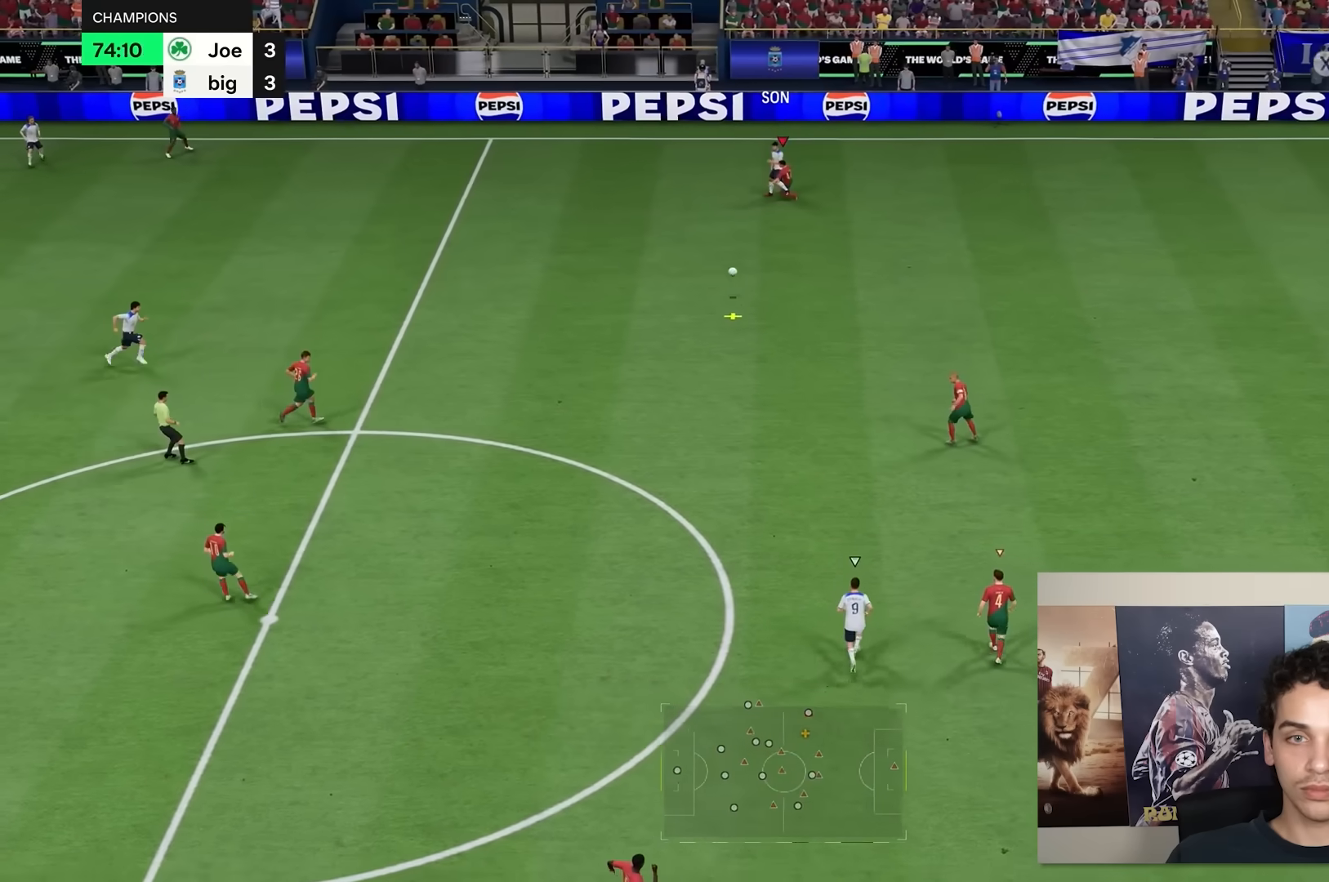
{"buttons": ["R2"], "left_stick": "left", "right_stick": "center", "events": [[167, "left_stick", "left"], [317, "R2", "down"]]}
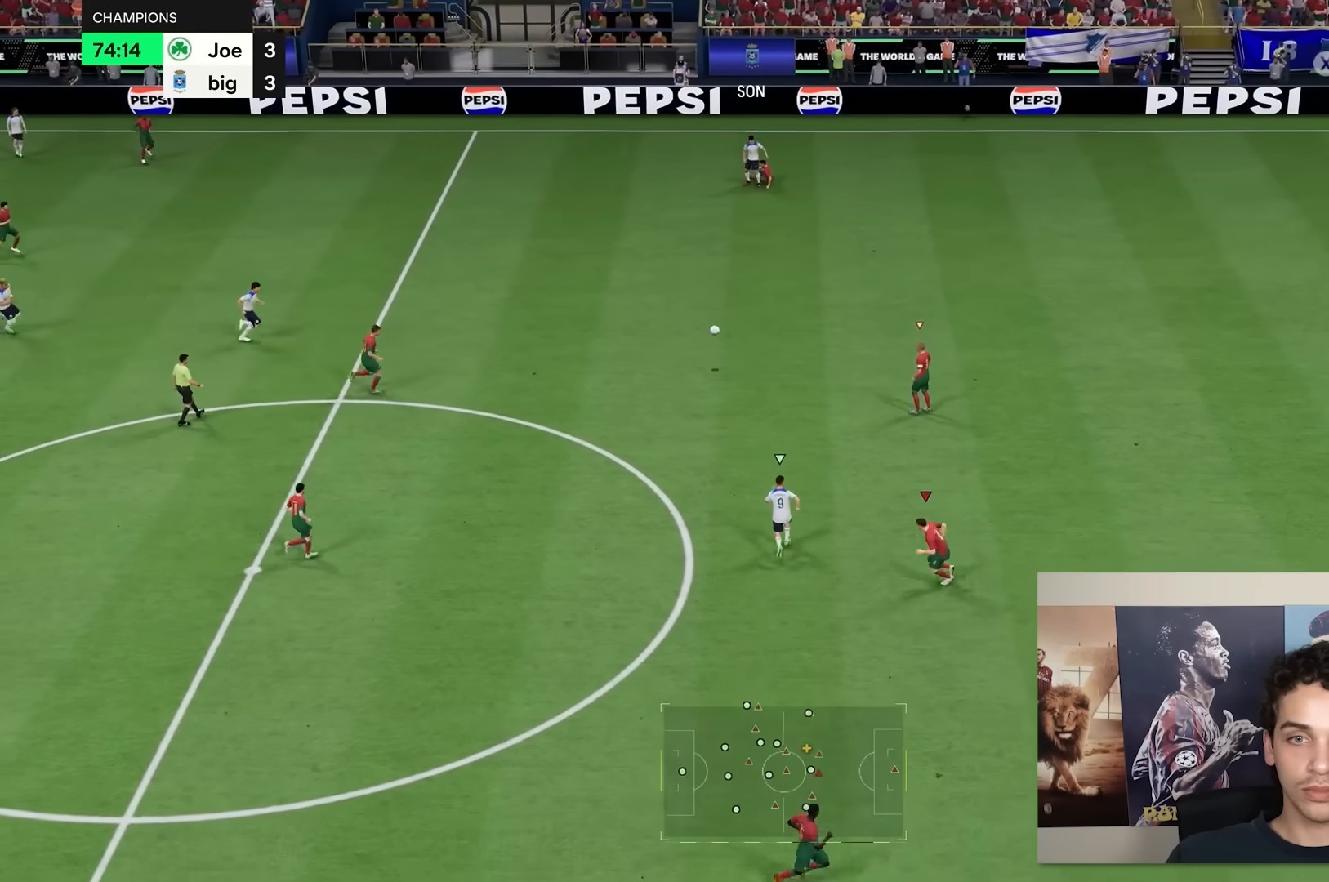
{"buttons": ["R2"], "left_stick": "left", "right_stick": "center", "events": []}
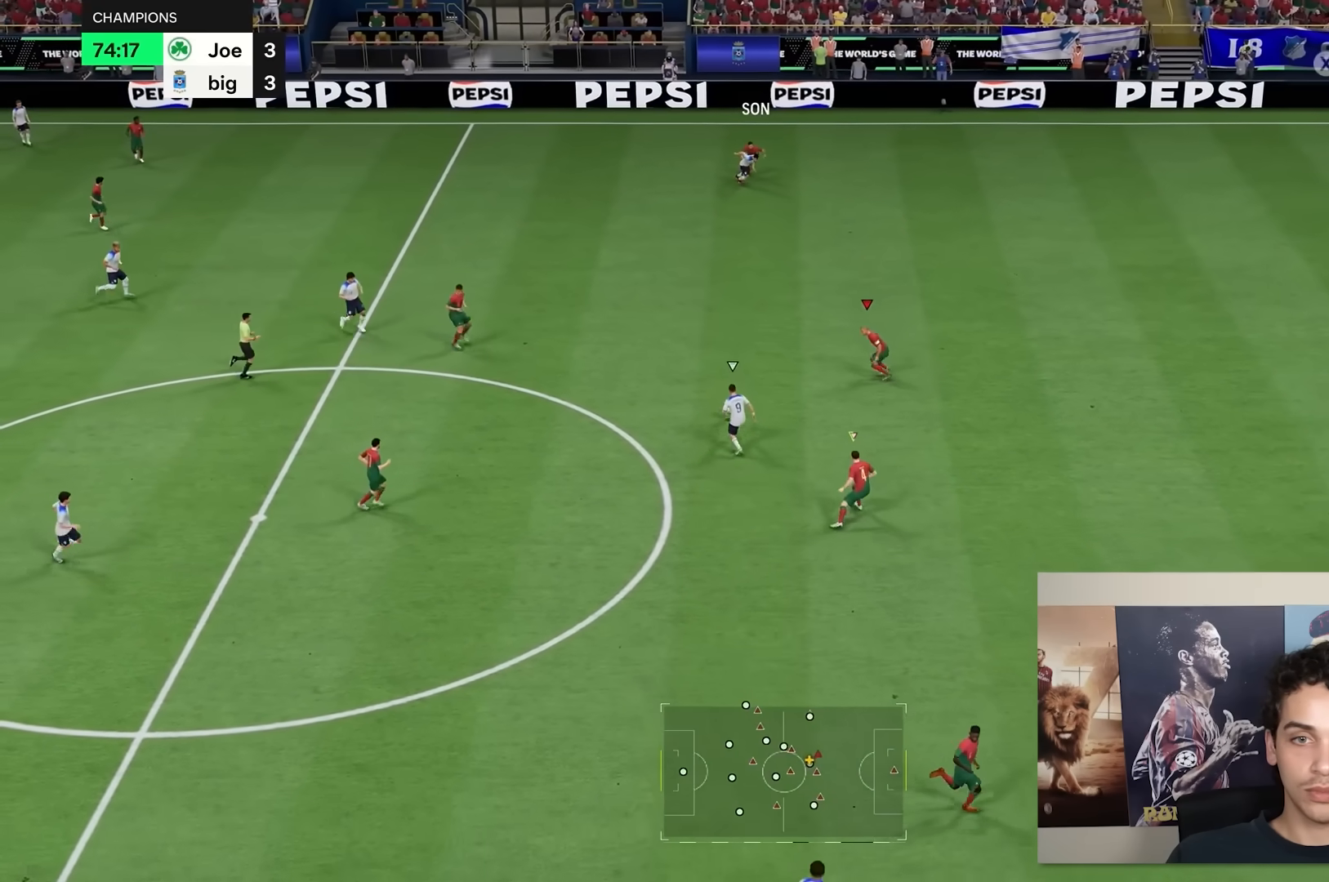
{"buttons": ["R2"], "left_stick": "left", "right_stick": "center", "events": [[33, "R2", "up"], [150, "left_stick", "down-left"], [250, "R2", "down"], [383, "left_stick", "left"]]}
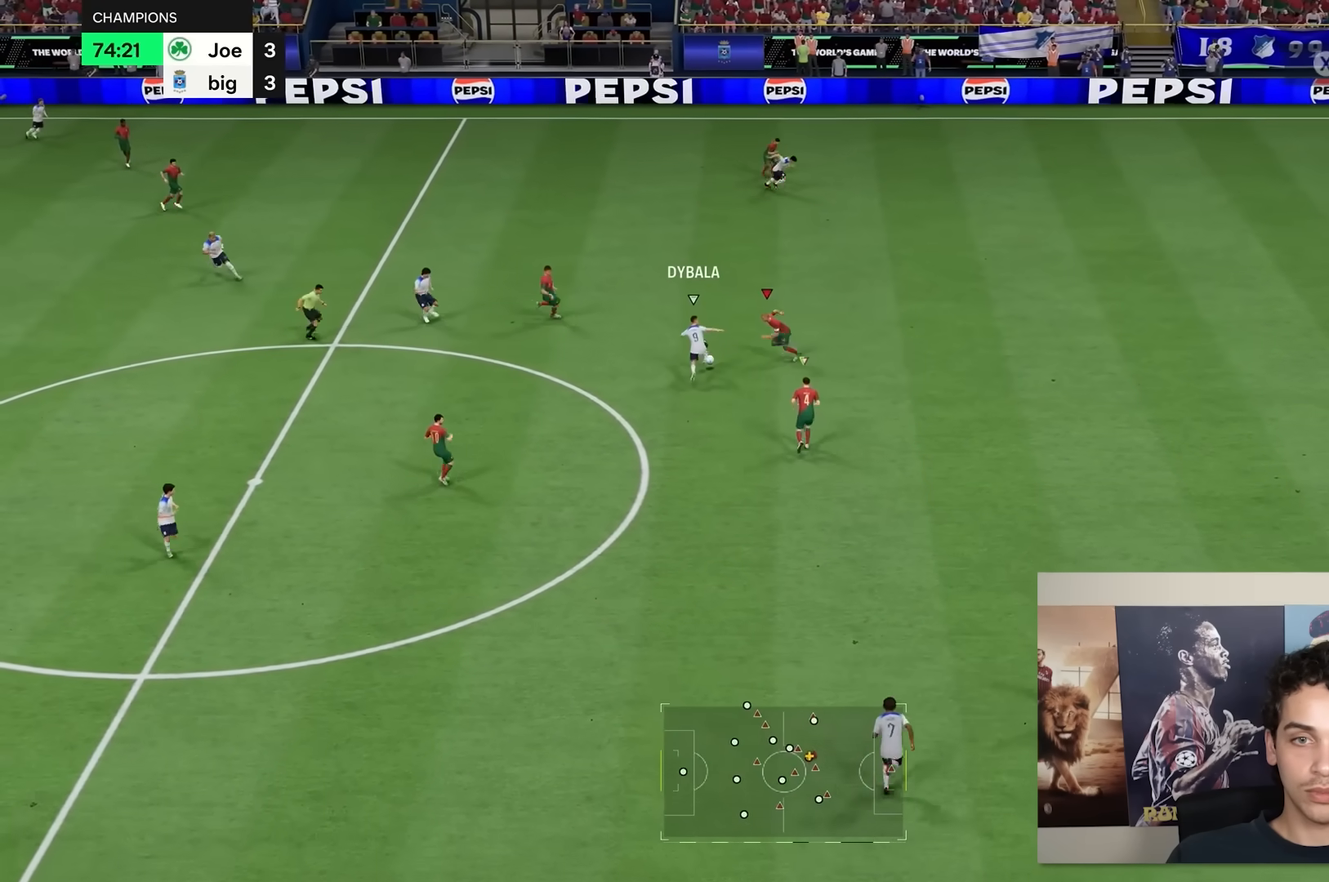
{"buttons": ["B", "R2"], "left_stick": "left", "right_stick": "center", "events": [[50, "B", "down"]]}
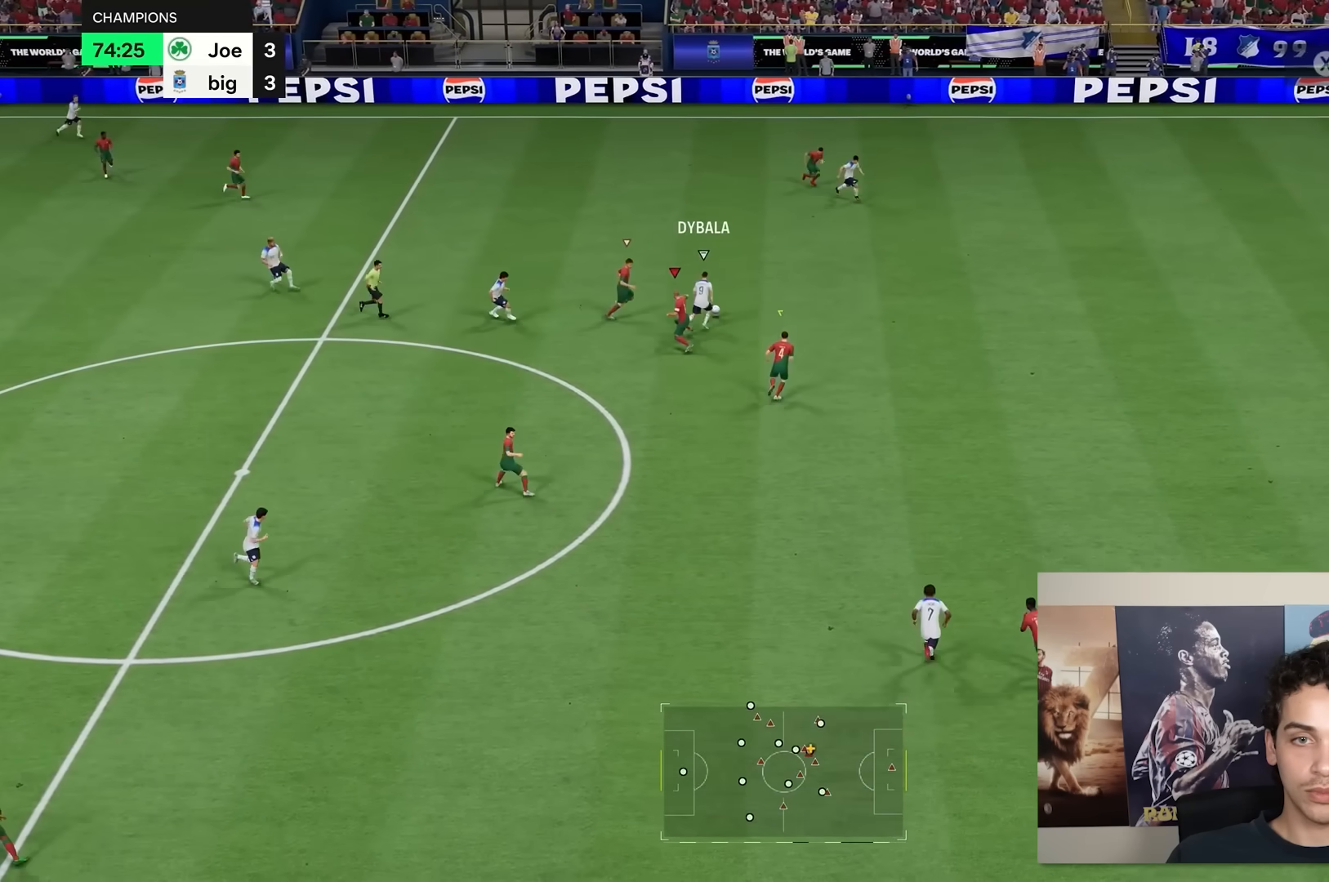
{"buttons": ["R2"], "left_stick": "up-right", "right_stick": "center", "events": [[217, "B", "up"], [250, "left_stick", "up-right"]]}
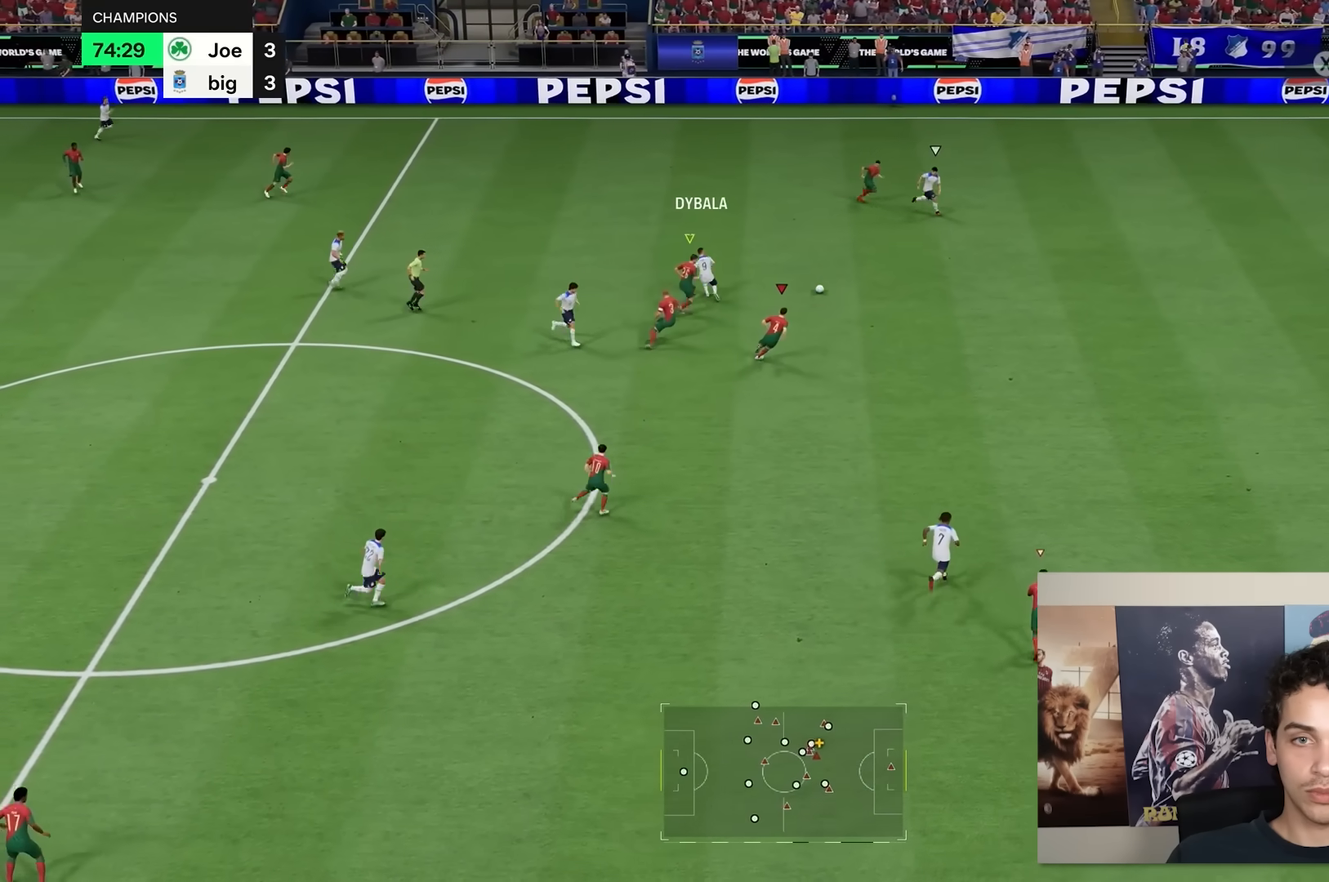
{"buttons": ["R2"], "left_stick": "right", "right_stick": "center", "events": [[267, "left_stick", "right"]]}
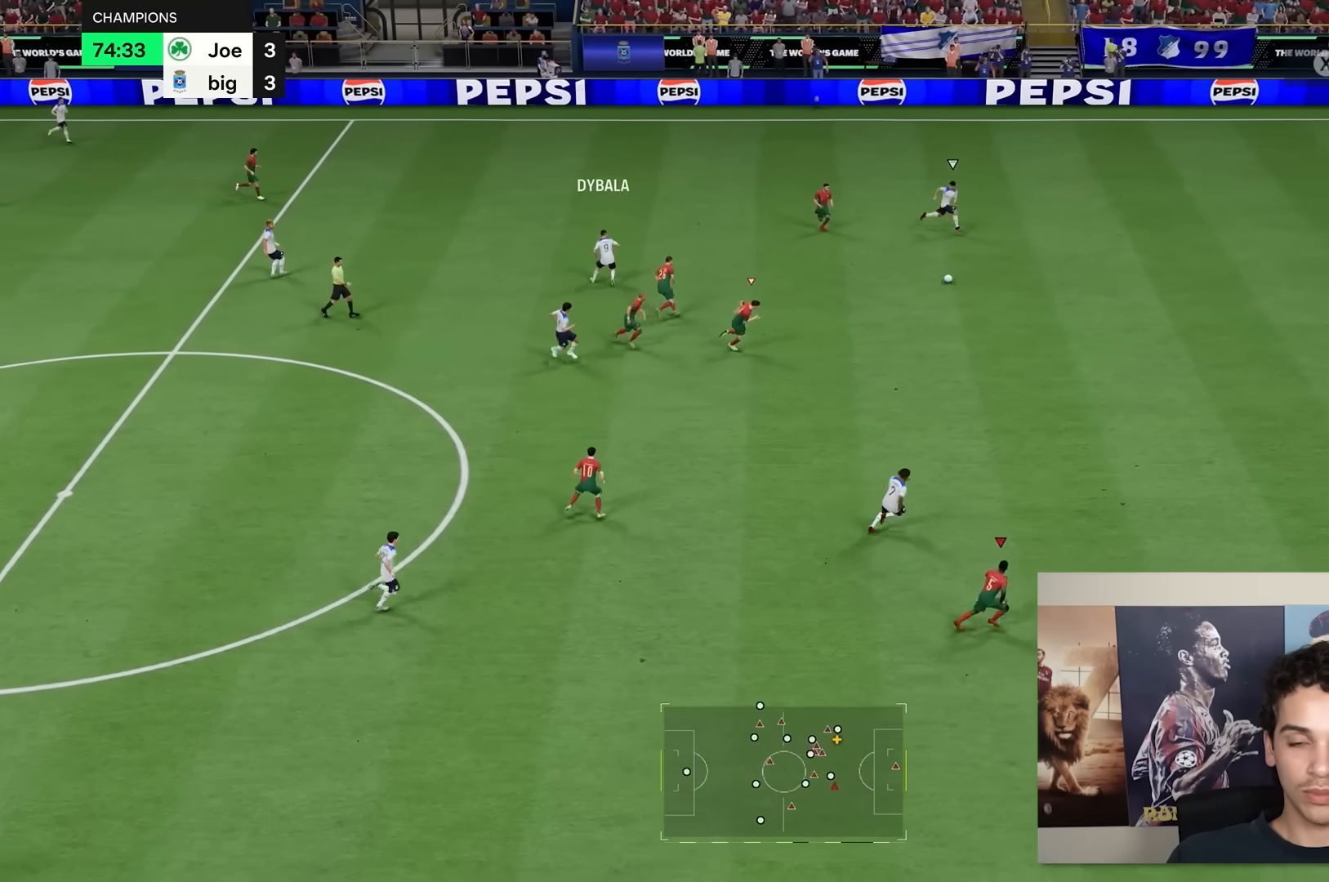
{"buttons": ["R2"], "left_stick": "right", "right_stick": "center", "events": []}
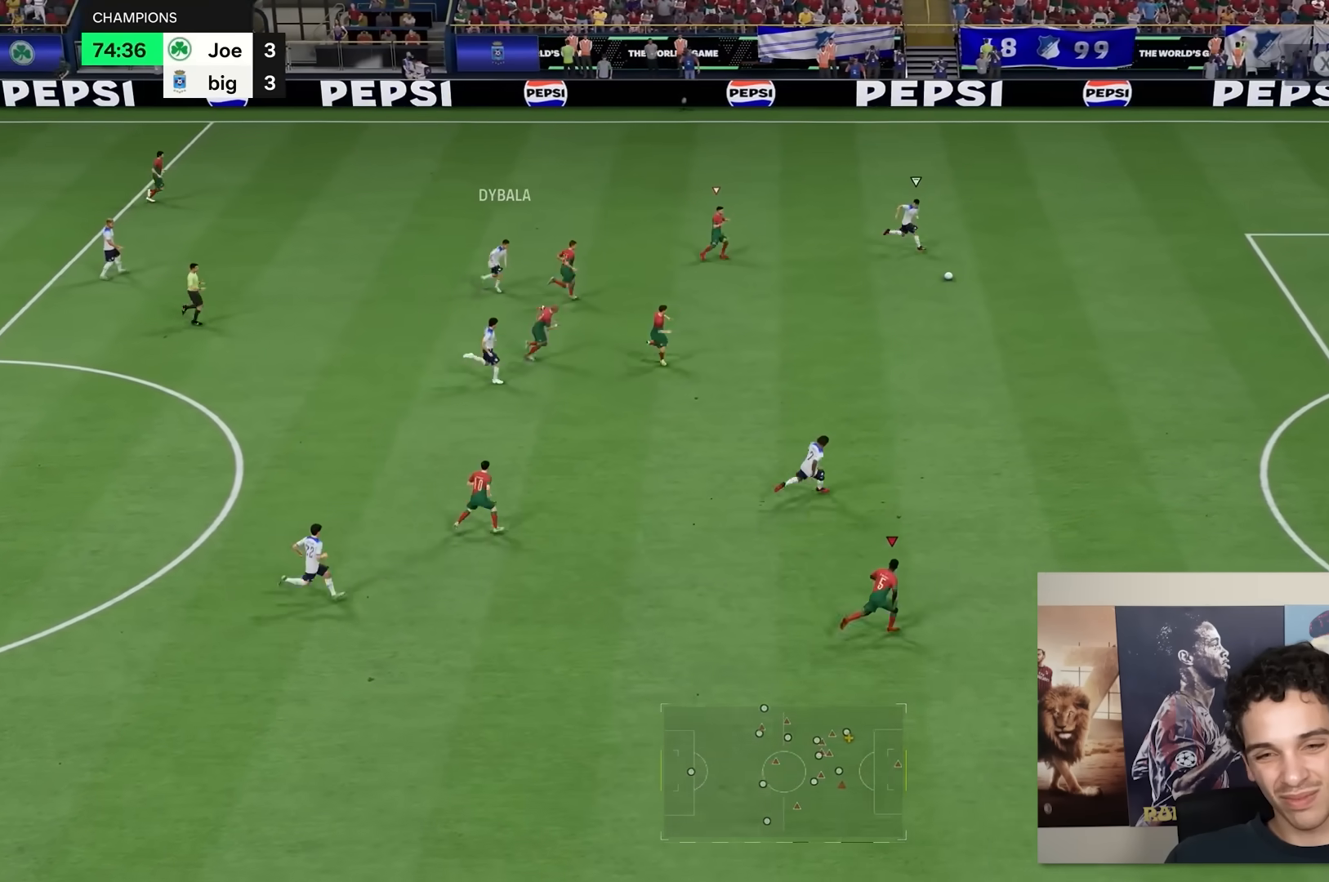
{"buttons": ["R2"], "left_stick": "up-right", "right_stick": "center", "events": [[500, "left_stick", "up-right"]]}
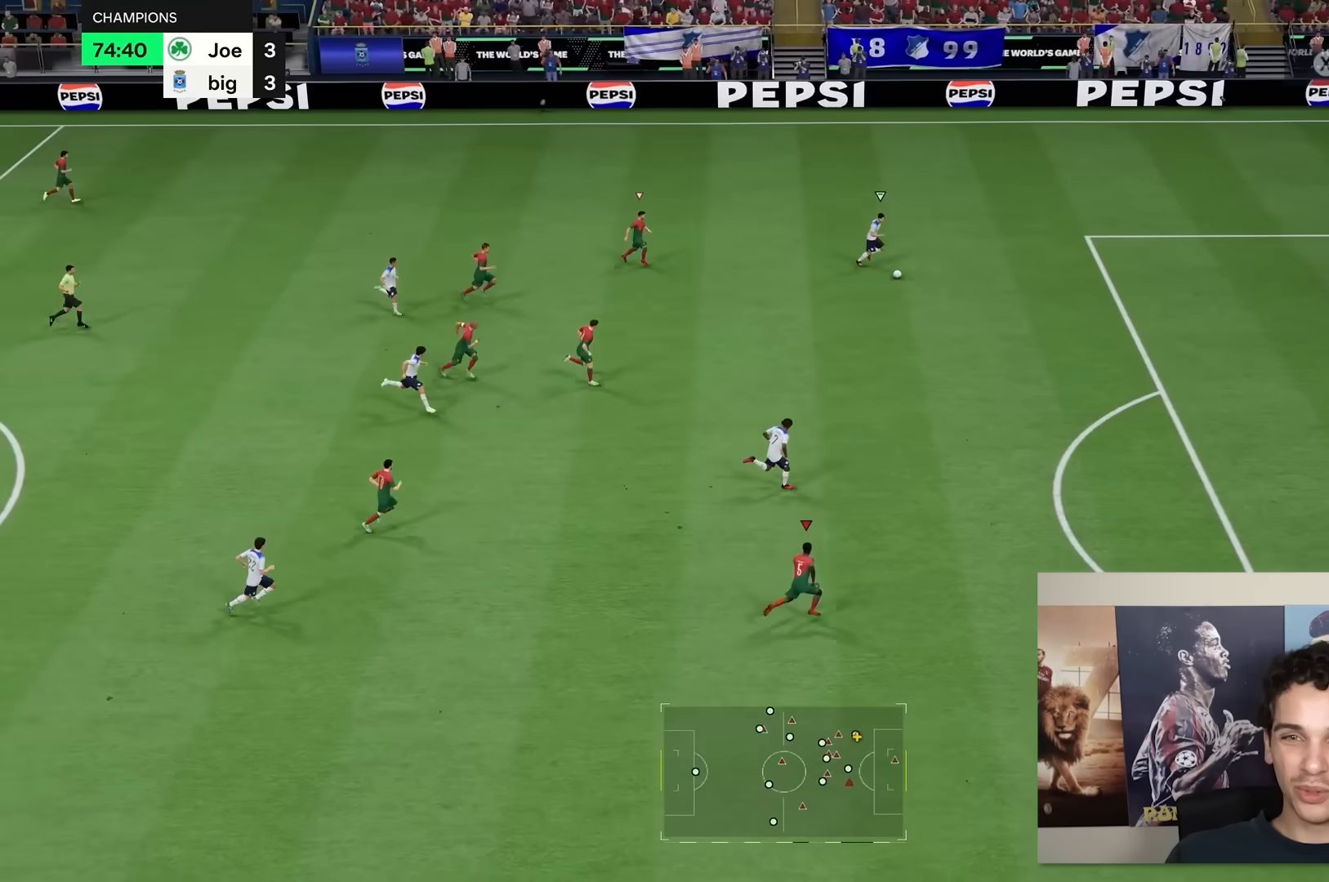
{"buttons": ["R2"], "left_stick": "up-right", "right_stick": "center", "events": []}
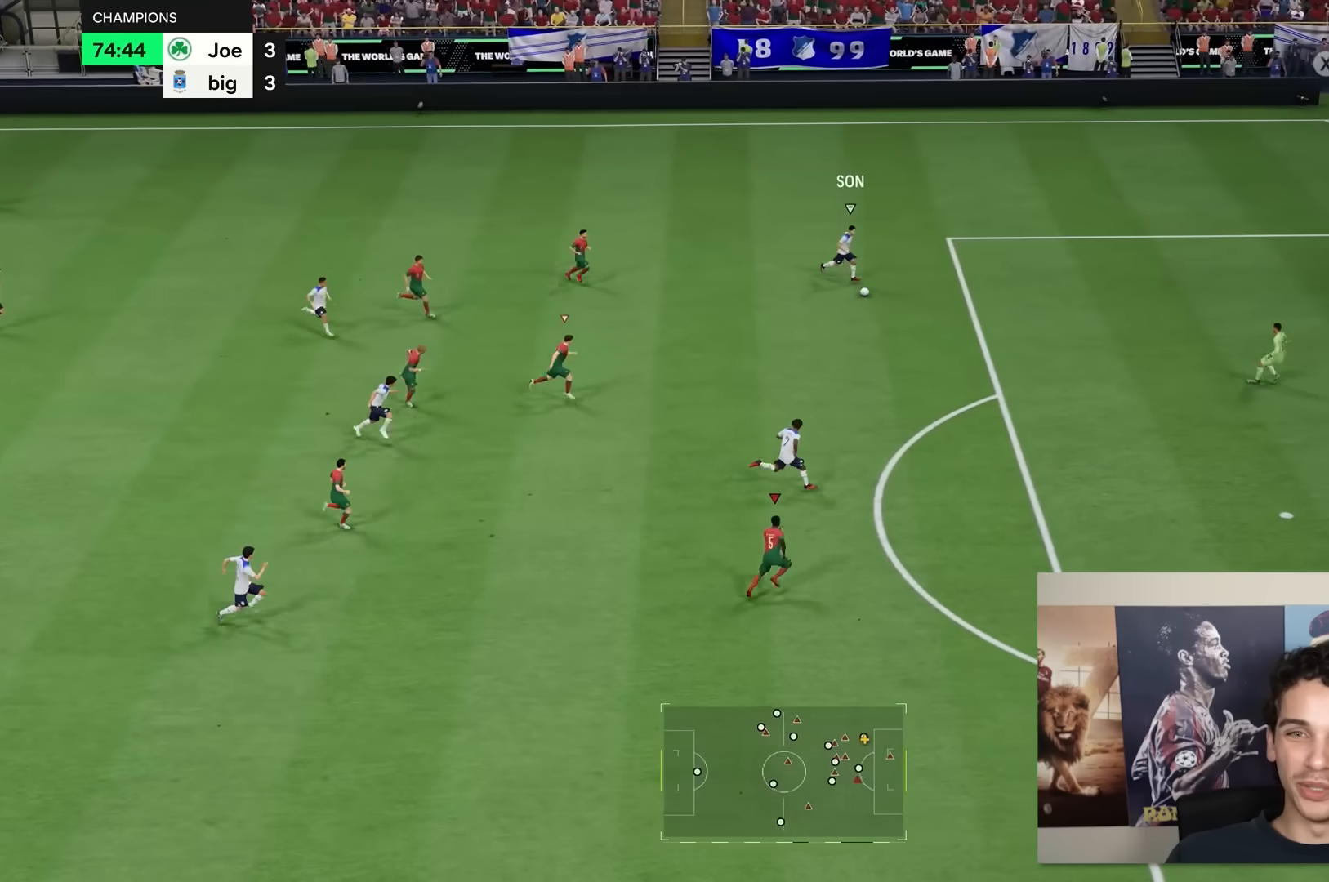
{"buttons": ["R2"], "left_stick": "up-right", "right_stick": "center", "events": []}
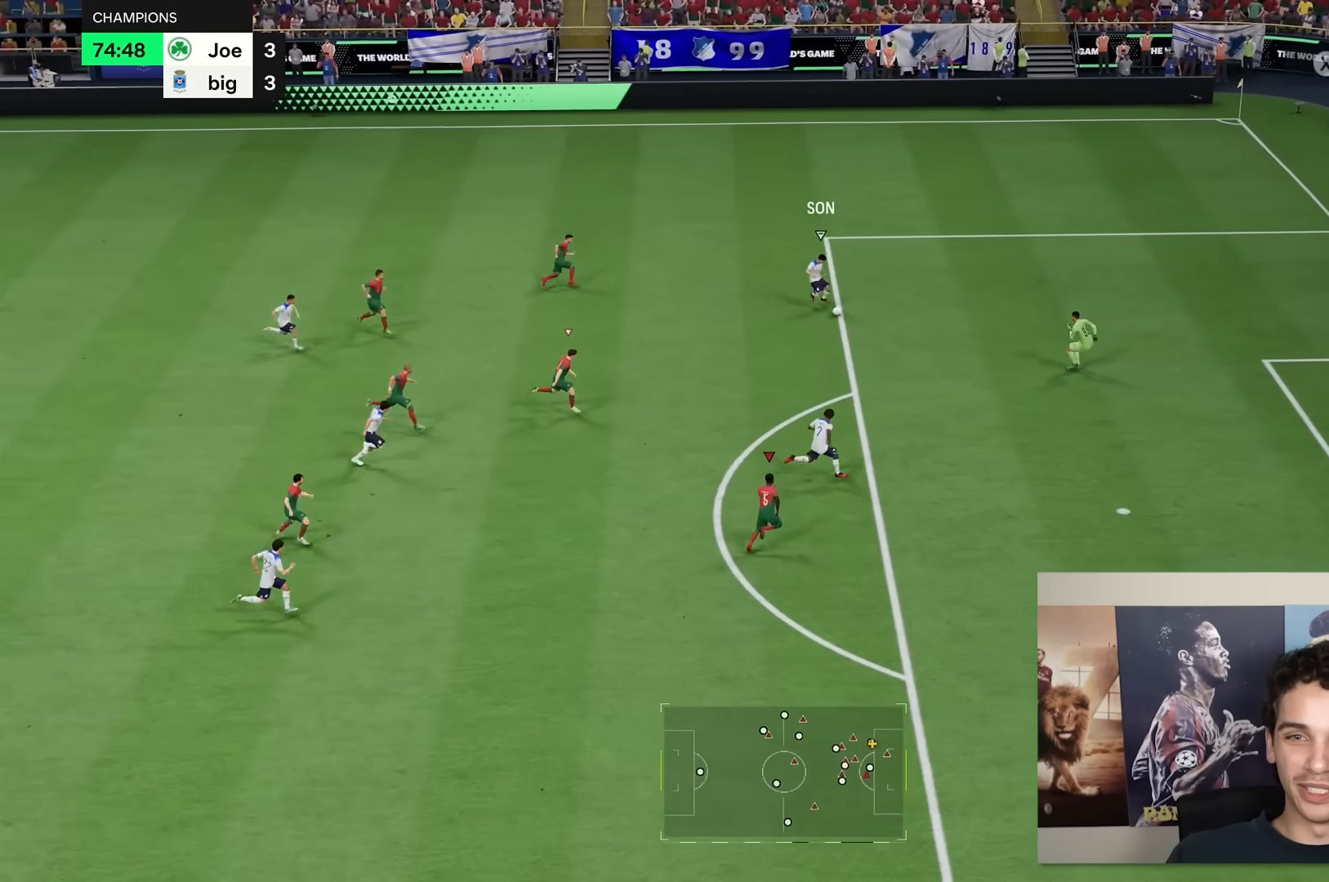
{"buttons": ["R2"], "left_stick": "up-right", "right_stick": "center", "events": []}
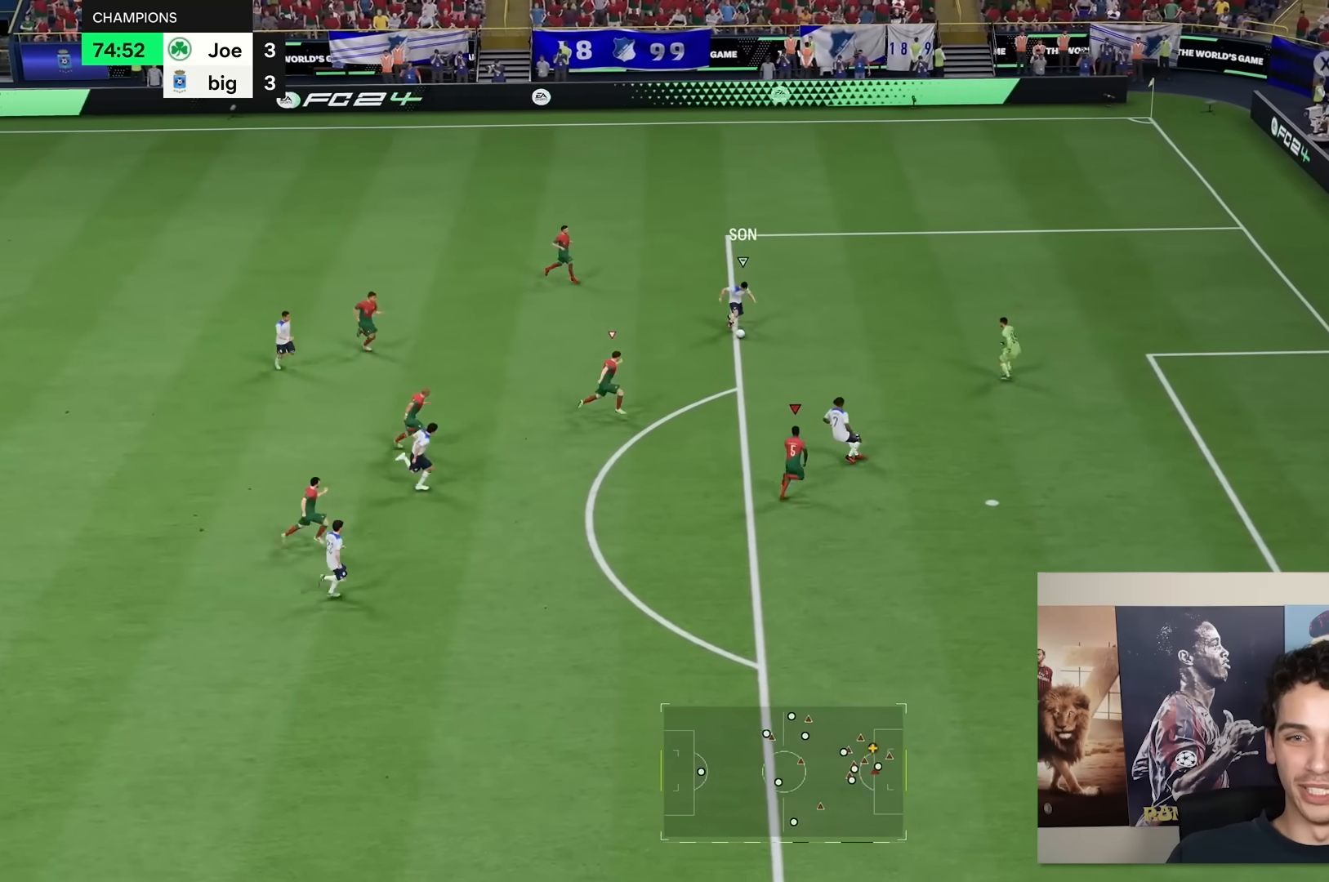
{"buttons": [], "left_stick": "right", "right_stick": "center", "events": [[350, "R2", "up"], [417, "left_stick", "right"]]}
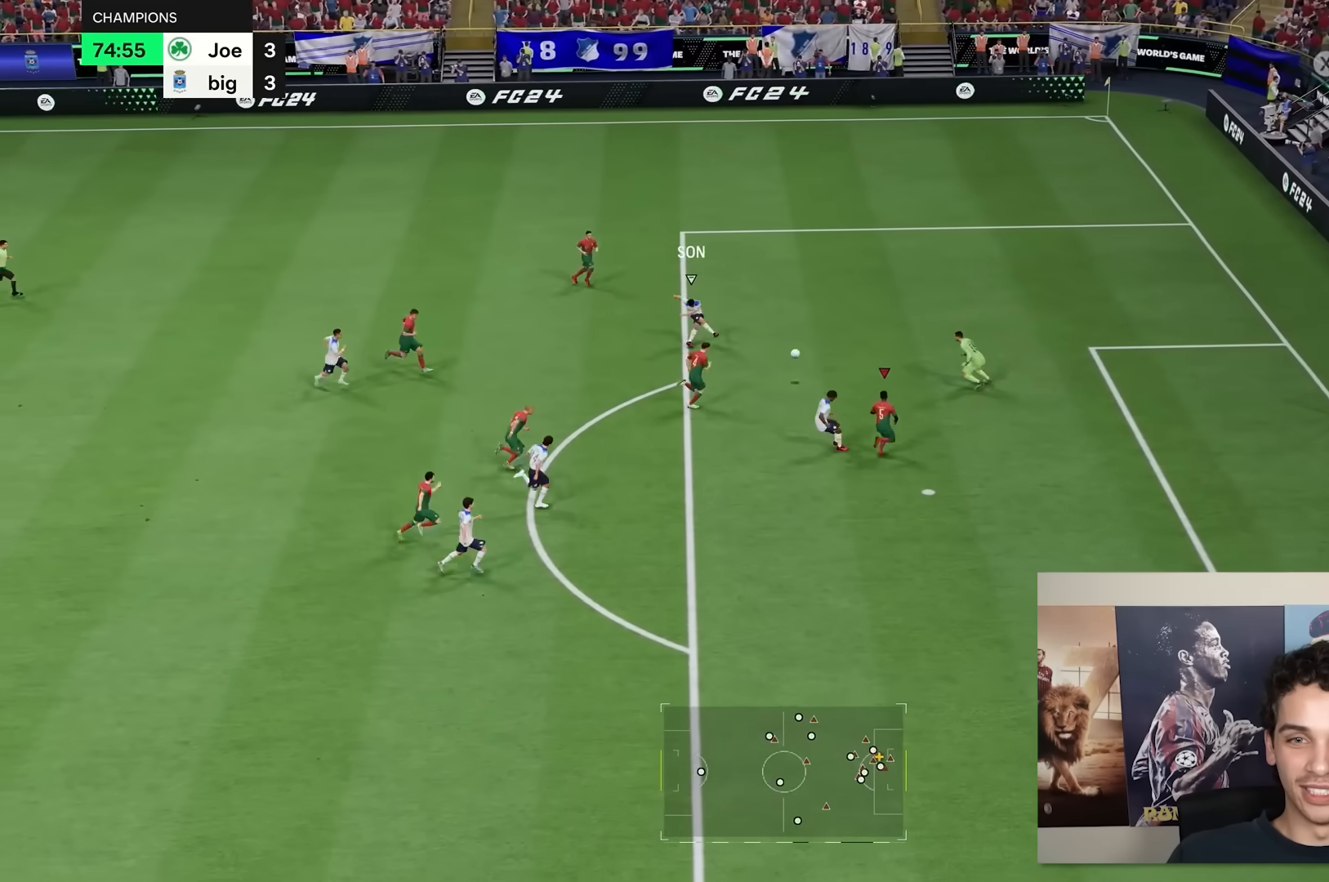
{"buttons": ["R2"], "left_stick": "right", "right_stick": "center", "events": [[483, "R2", "down"]]}
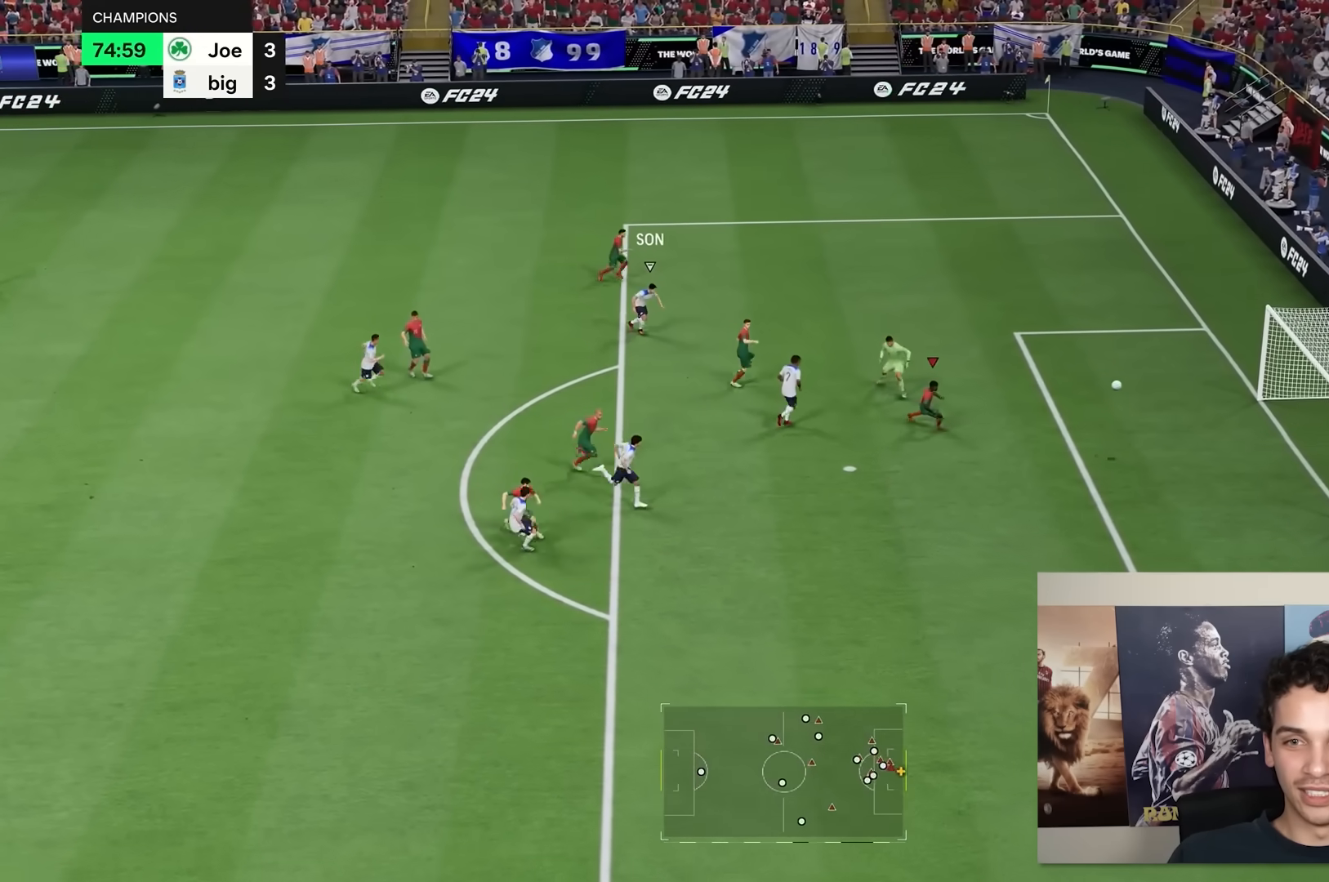
{"buttons": [], "left_stick": "right", "right_stick": "center", "events": [[67, "R2", "up"], [267, "R2", "down"], [367, "R2", "up"]]}
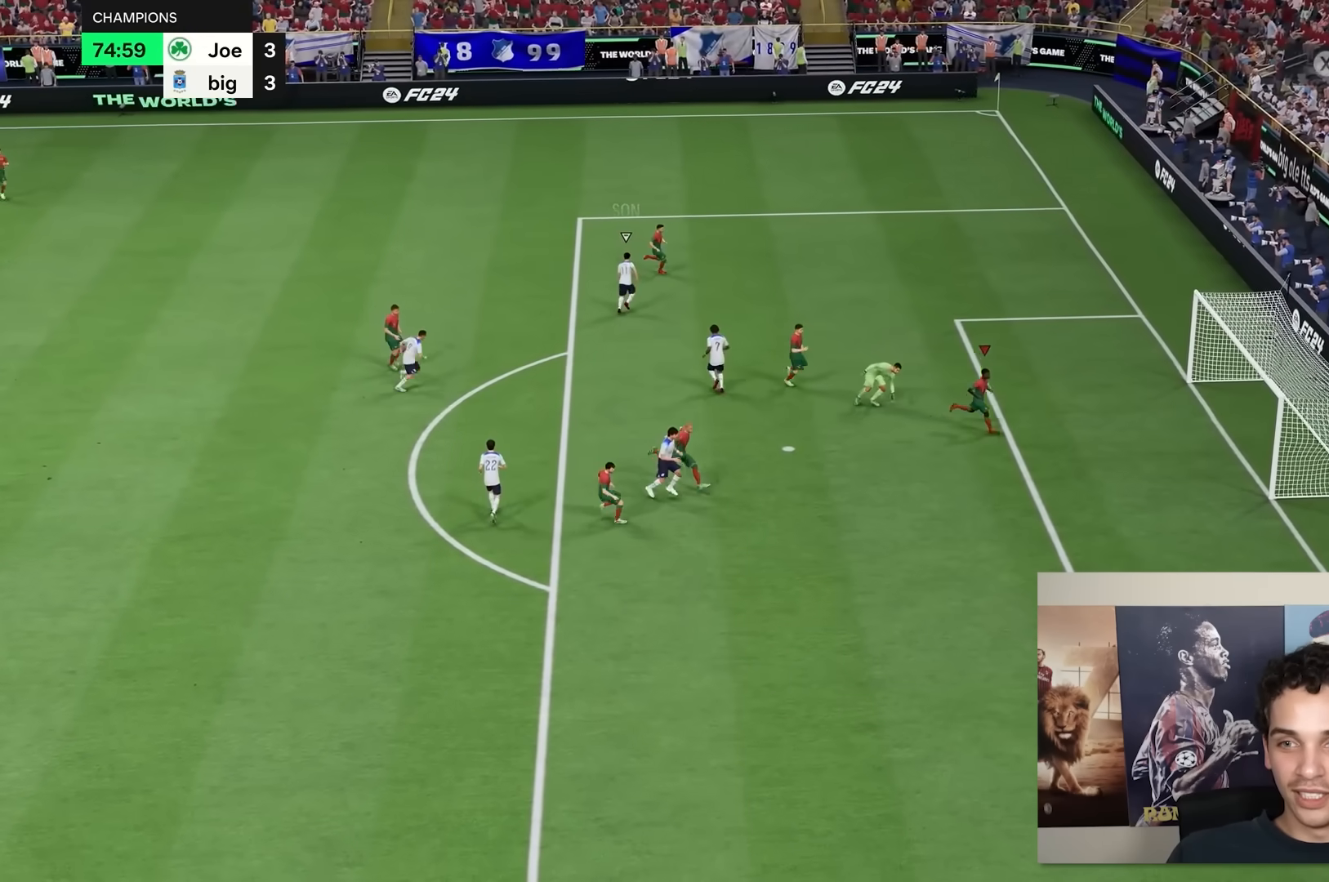
{"buttons": [], "left_stick": "center", "right_stick": "center", "events": [[167, "left_stick", "center"]]}
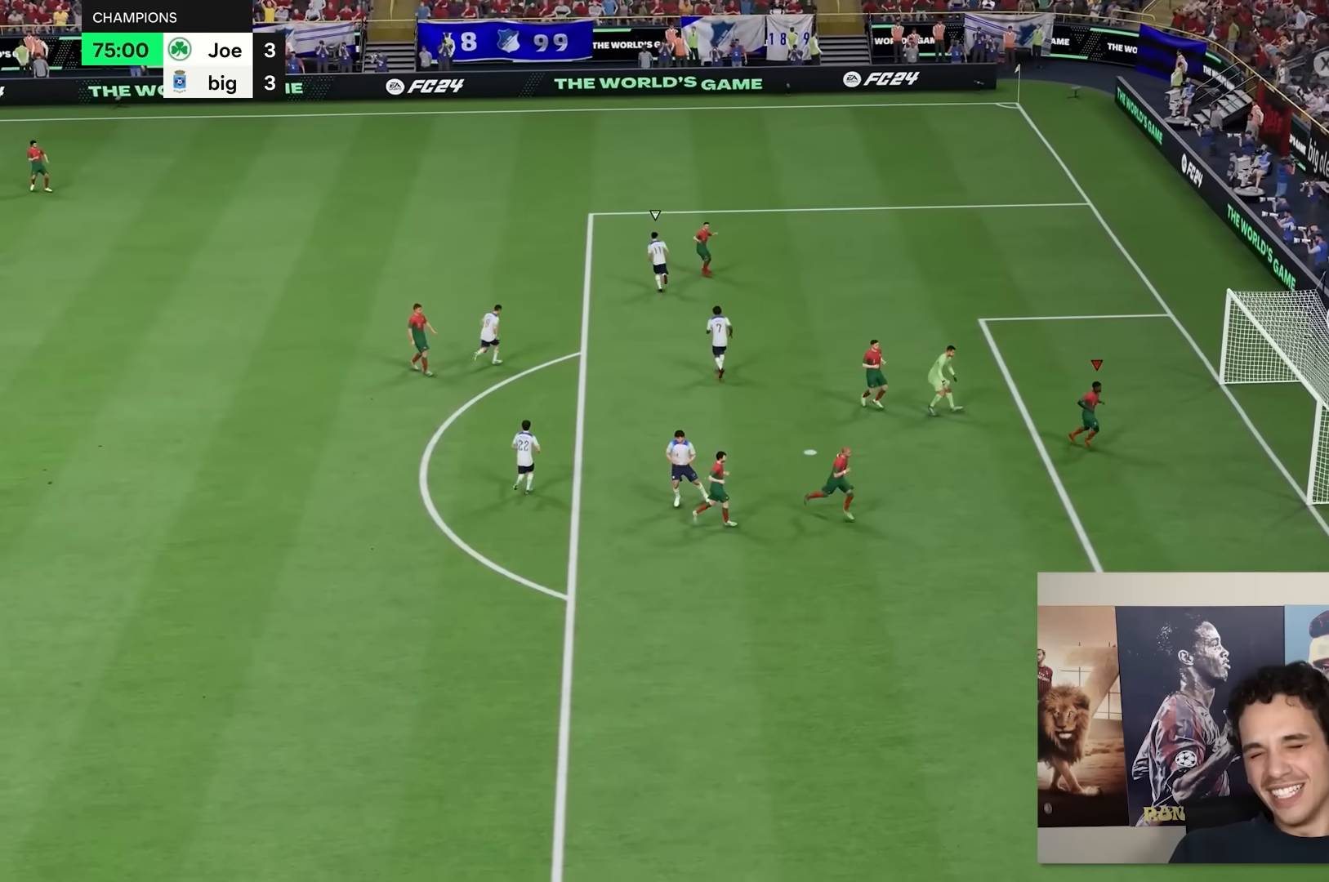
{"buttons": [], "left_stick": "center", "right_stick": "center", "events": []}
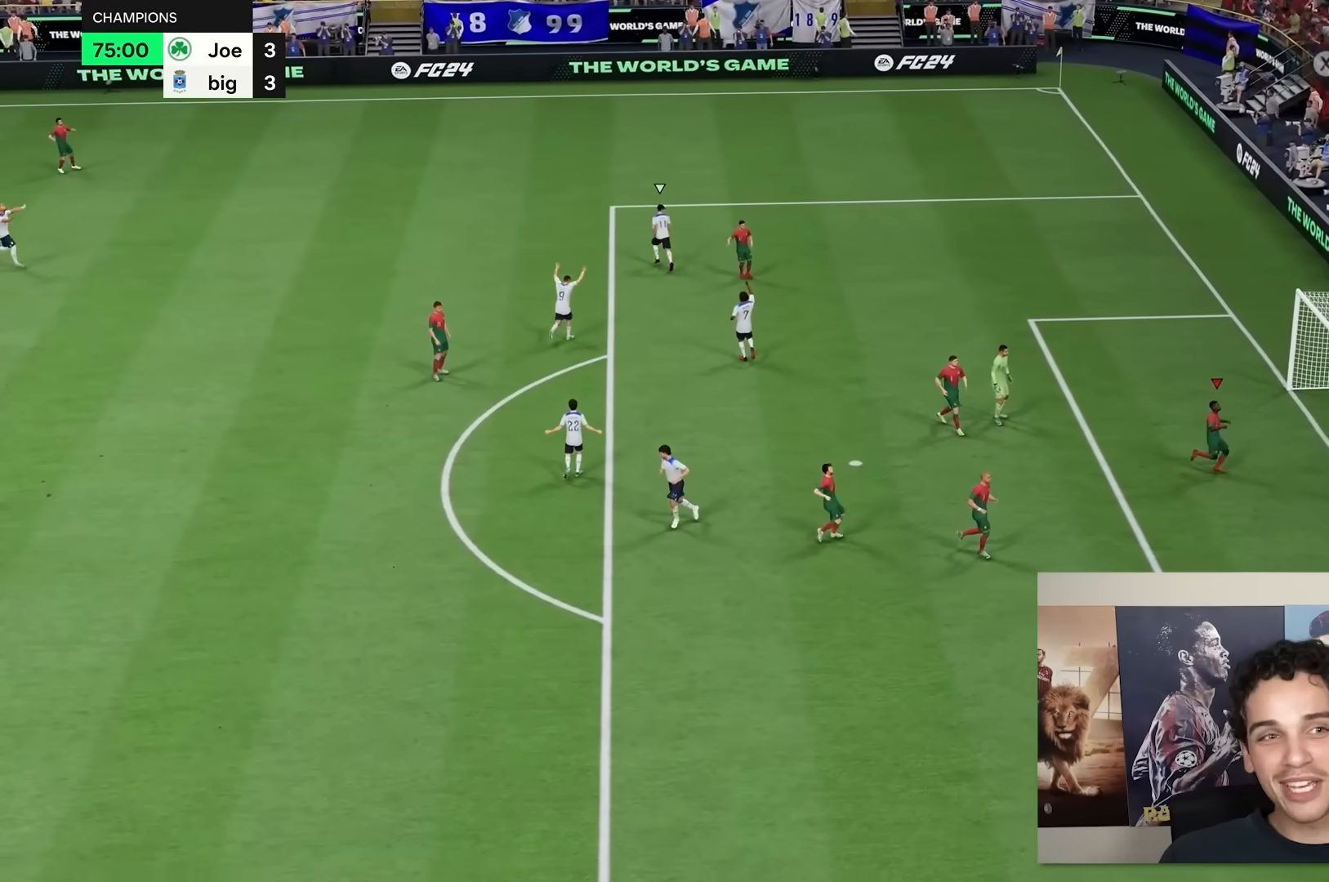
{"buttons": [], "left_stick": "center", "right_stick": "center", "events": []}
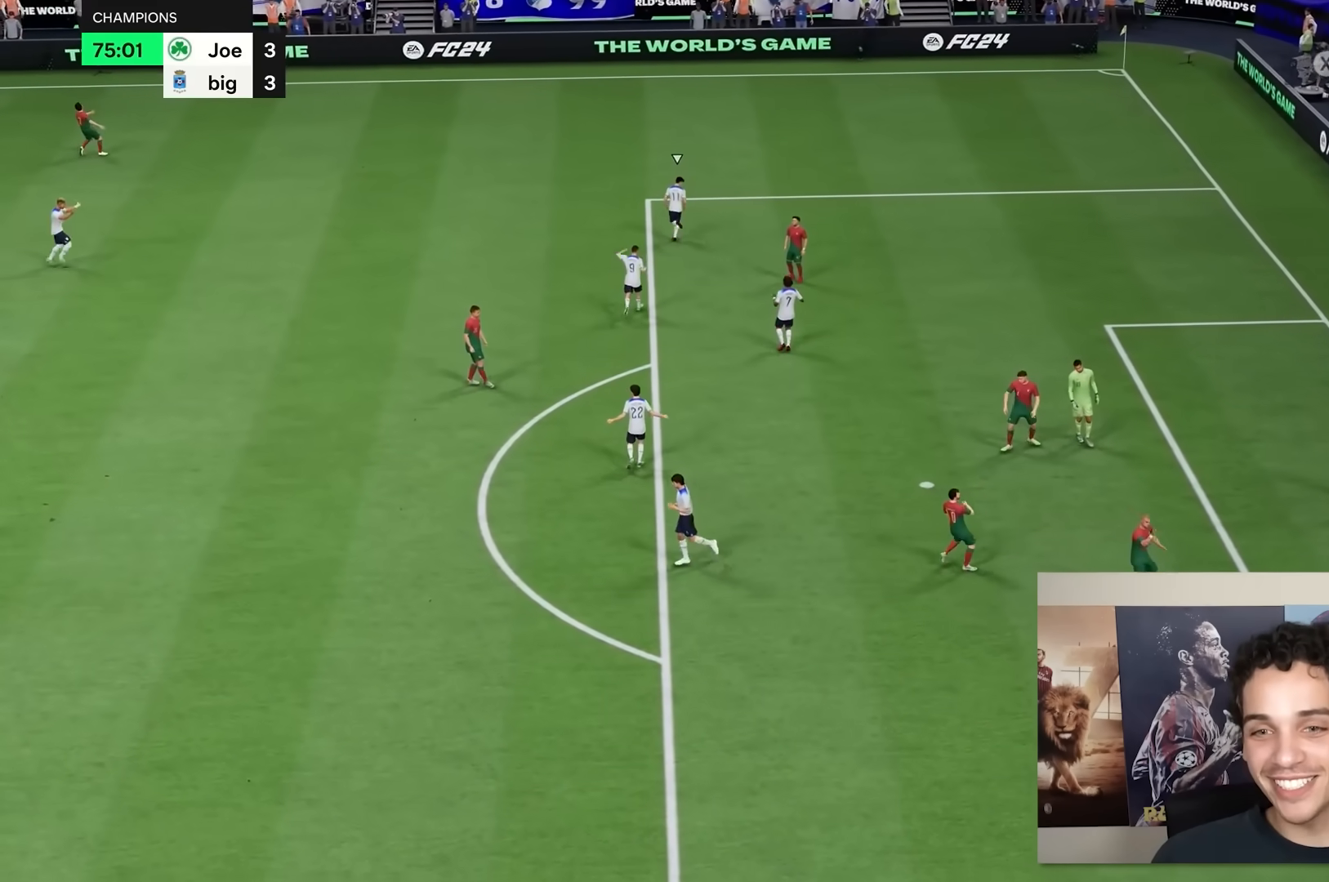
{"buttons": [], "left_stick": "center", "right_stick": "center", "events": []}
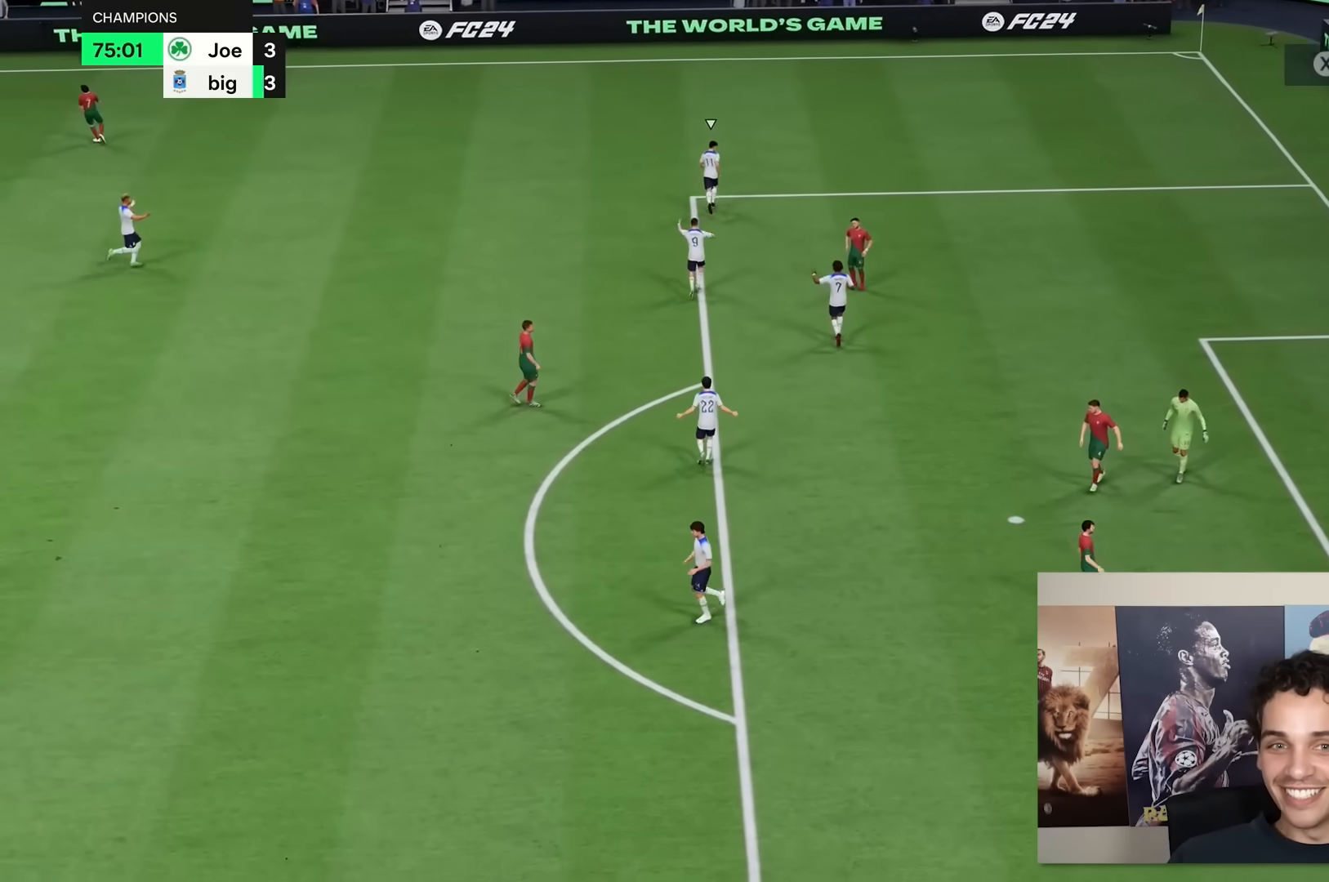
{"buttons": [], "left_stick": "center", "right_stick": "center", "events": []}
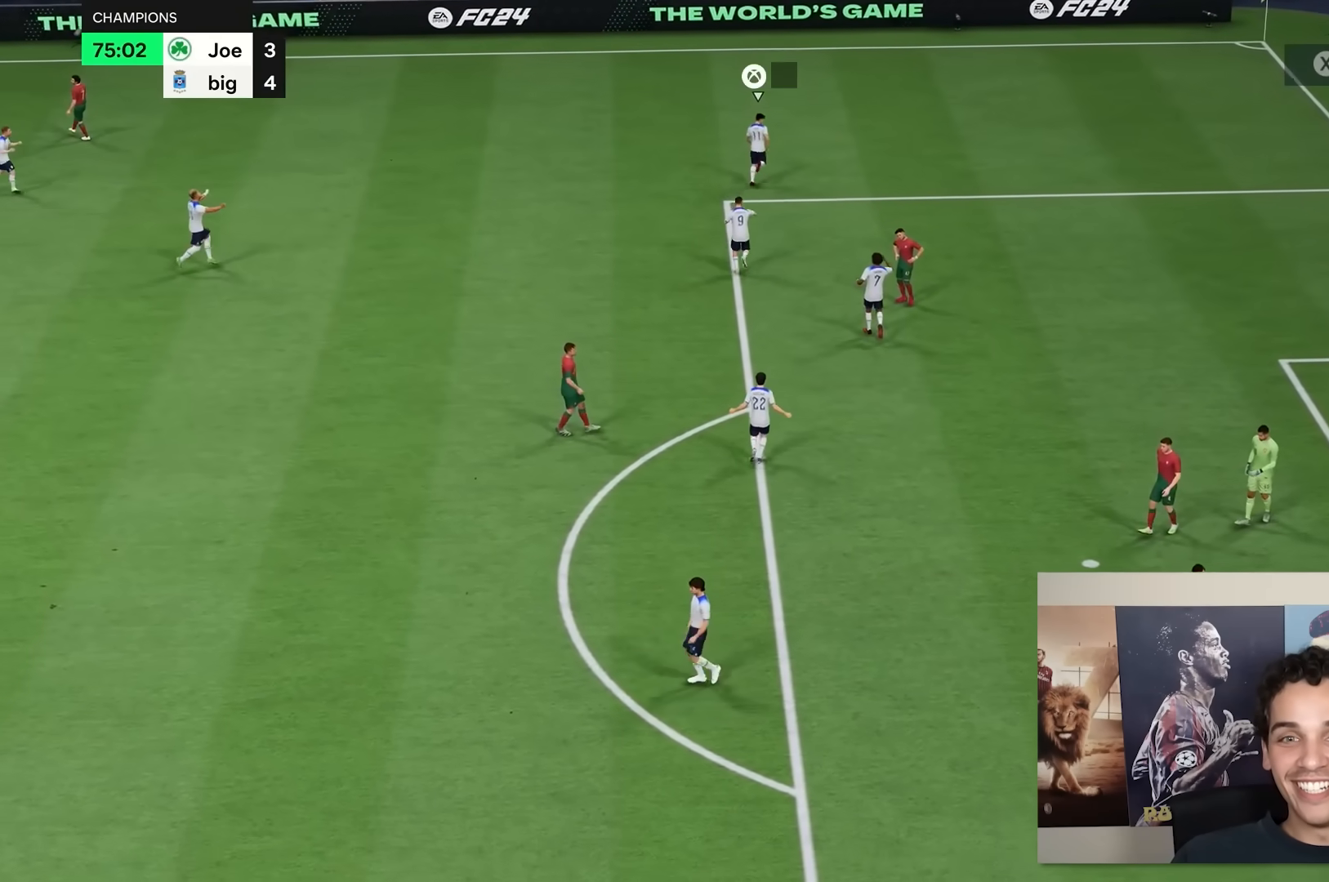
{"buttons": [], "left_stick": "center", "right_stick": "center", "events": []}
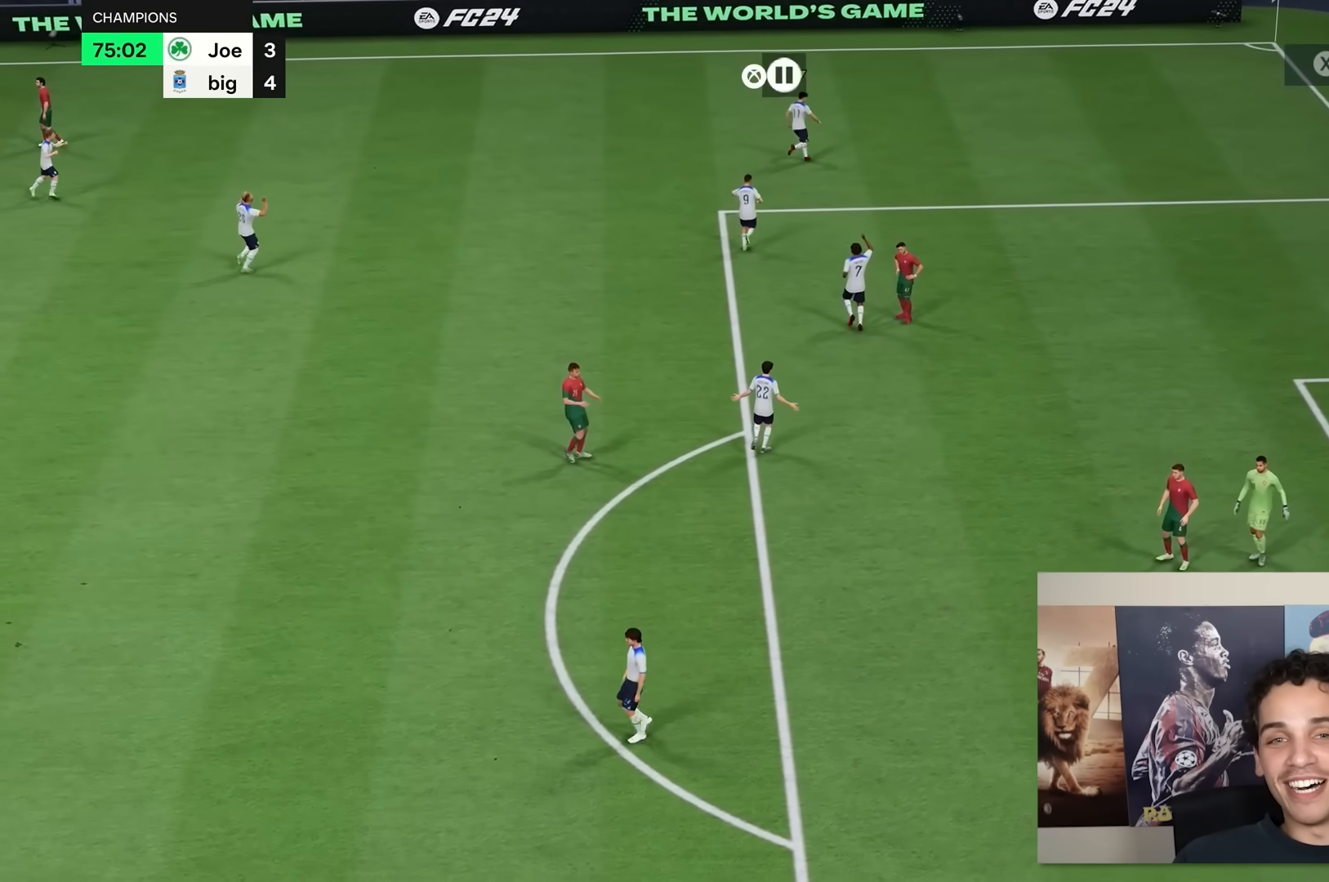
{"buttons": [], "left_stick": "center", "right_stick": "center", "events": []}